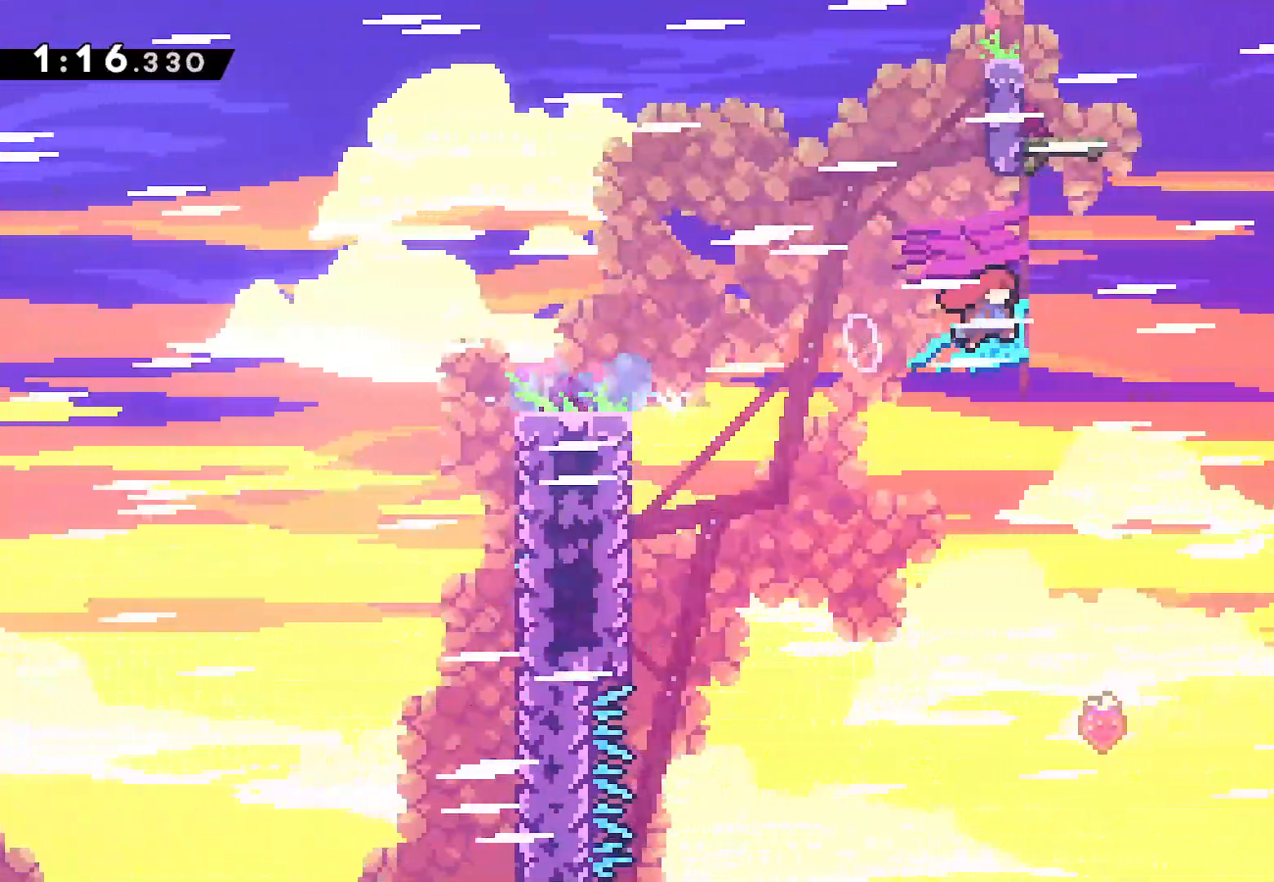
Gameplay with a controller (PlayStation layout); each line is a JSON object with the inputs held at the frame after it. "events" lists button and stick changes between this image and that frame as [ms after this image, input, new state], when the widget could be followed in between.
{"buttons": ["DPAD_UP", "DPAD_RIGHT"], "left_stick": "center", "right_stick": "center", "events": [[317, "DPAD_UP", "down"], [467, "CROSS", "up"]]}
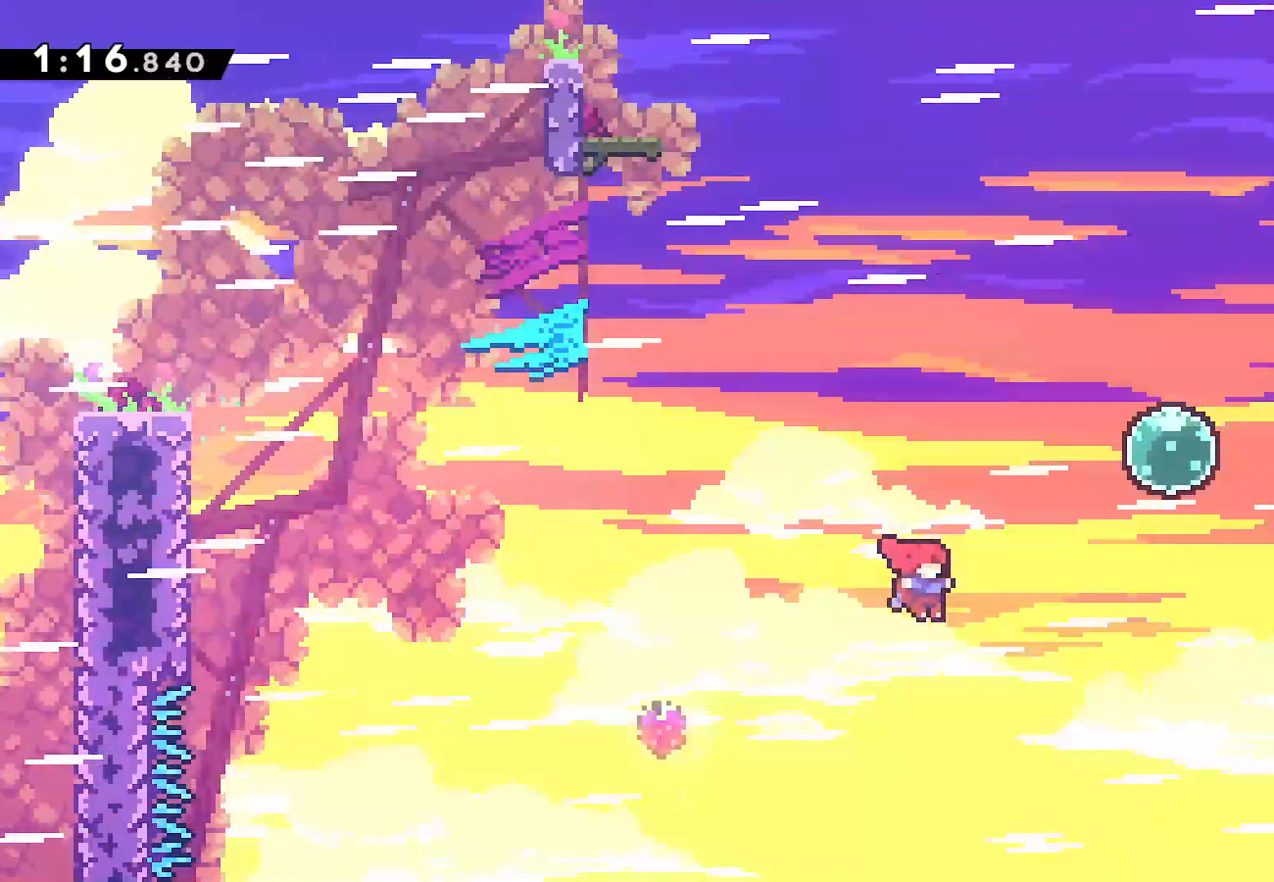
{"buttons": ["SQUARE", "DPAD_UP", "DPAD_RIGHT"], "left_stick": "center", "right_stick": "center", "events": [[100, "SQUARE", "down"], [283, "SQUARE", "up"], [400, "SQUARE", "down"]]}
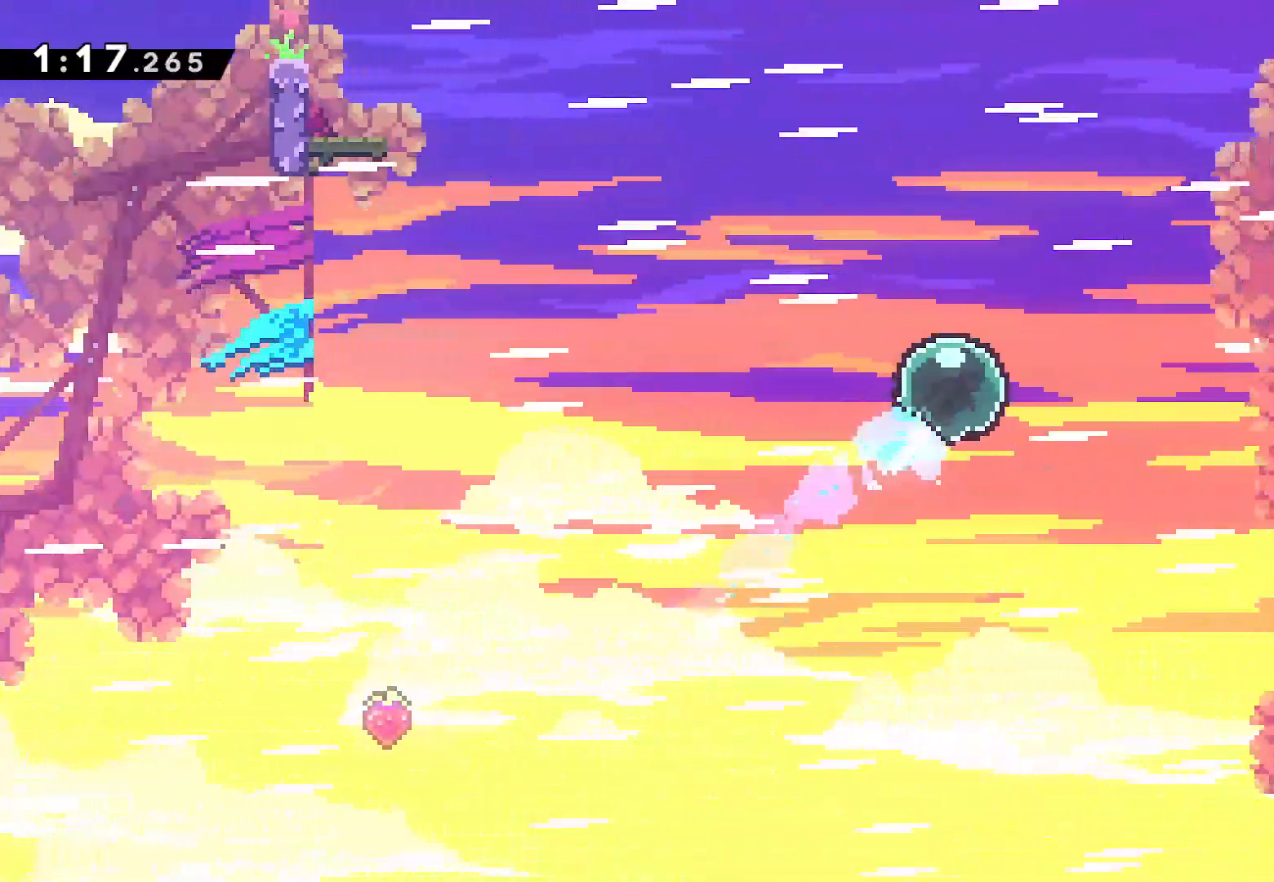
{"buttons": ["SQUARE", "L2", "DPAD_UP", "DPAD_RIGHT"], "left_stick": "center", "right_stick": "center", "events": [[100, "SQUARE", "up"], [283, "SQUARE", "down"], [483, "L2", "down"]]}
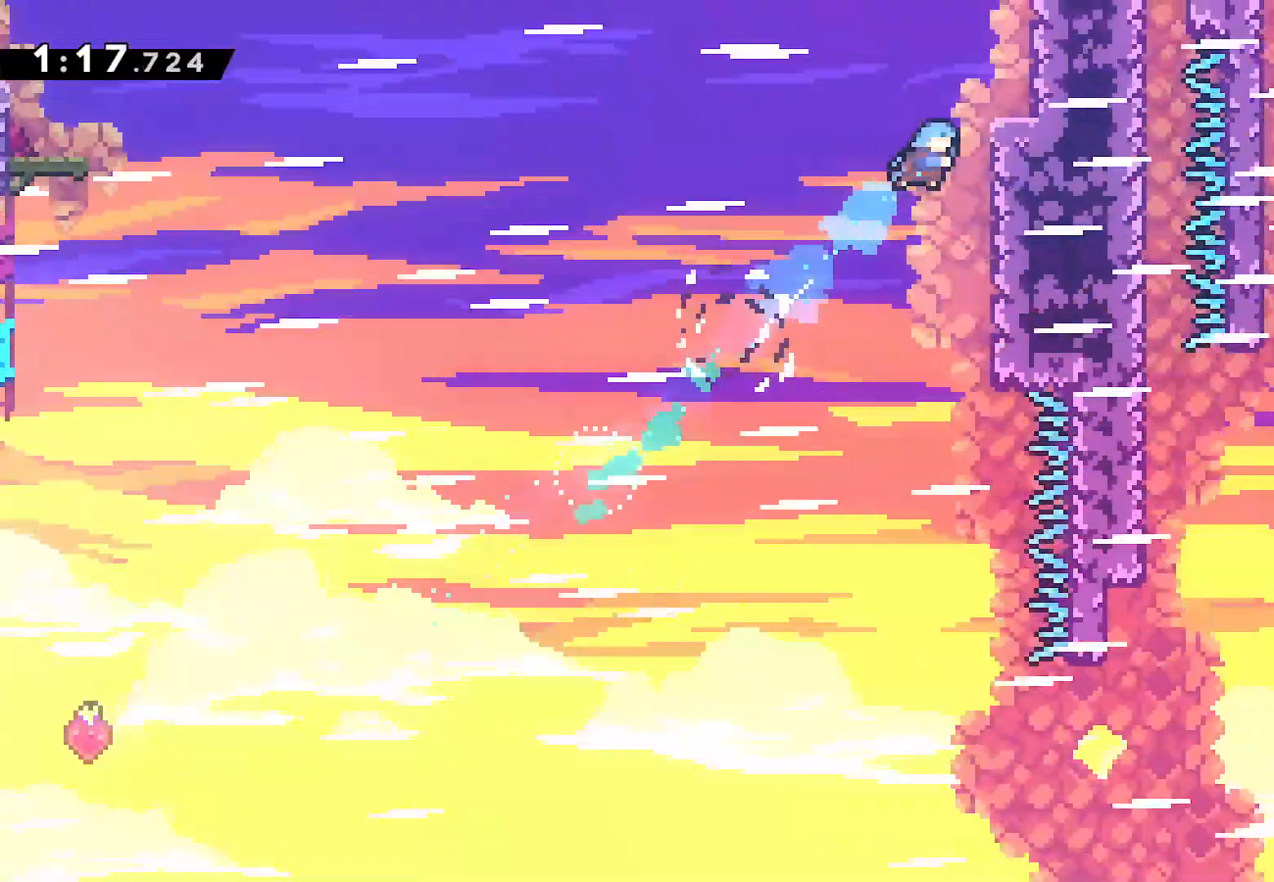
{"buttons": ["DPAD_UP"], "left_stick": "center", "right_stick": "center", "events": [[67, "SQUARE", "up"], [183, "CROSS", "down"], [300, "CROSS", "up"], [300, "DPAD_UP", "up"], [317, "DPAD_UP", "down"], [400, "L2", "up"], [500, "DPAD_RIGHT", "up"]]}
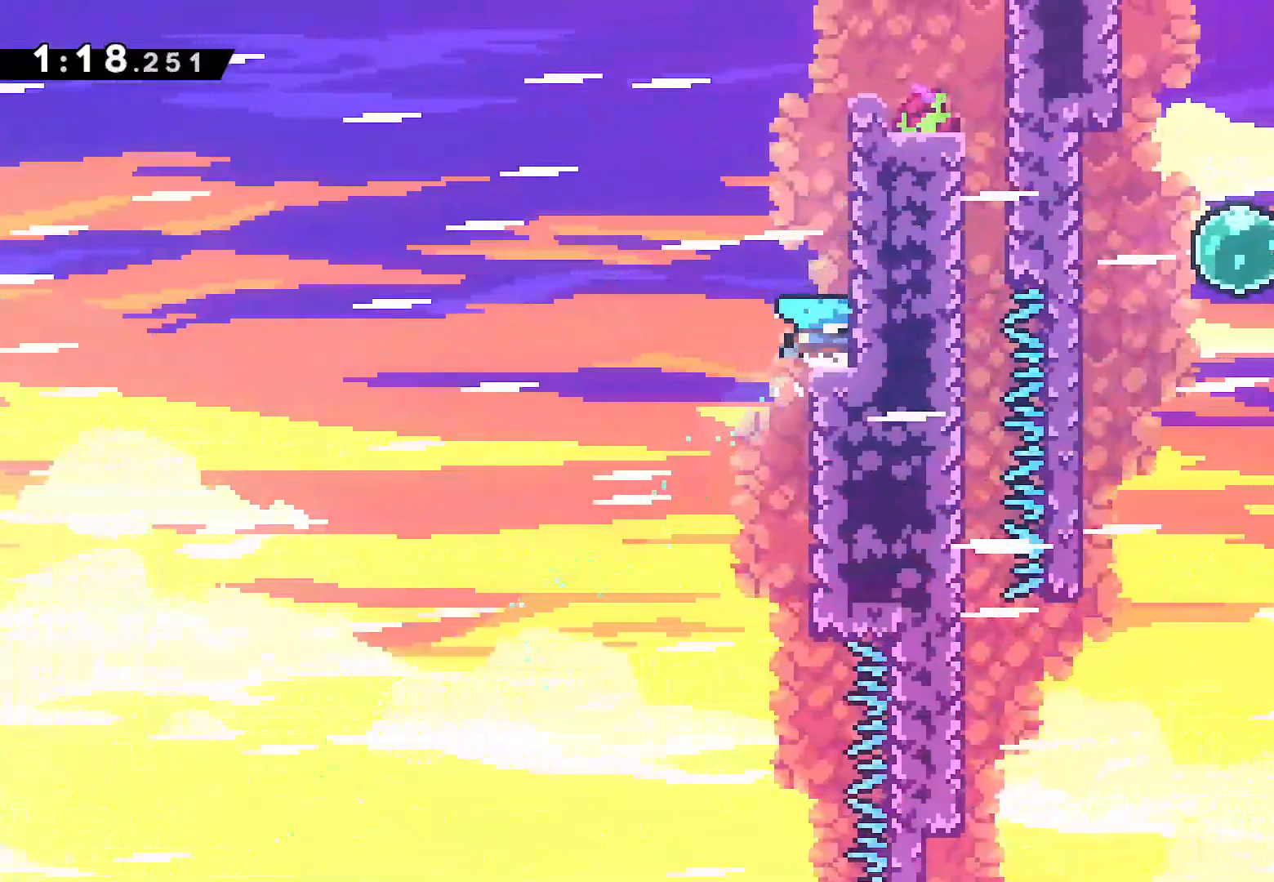
{"buttons": ["L2", "DPAD_UP", "DPAD_RIGHT"], "left_stick": "center", "right_stick": "center", "events": [[50, "SQUARE", "down"], [233, "SQUARE", "up"], [283, "DPAD_RIGHT", "down"], [317, "L2", "down"], [383, "CROSS", "down"], [483, "CROSS", "up"]]}
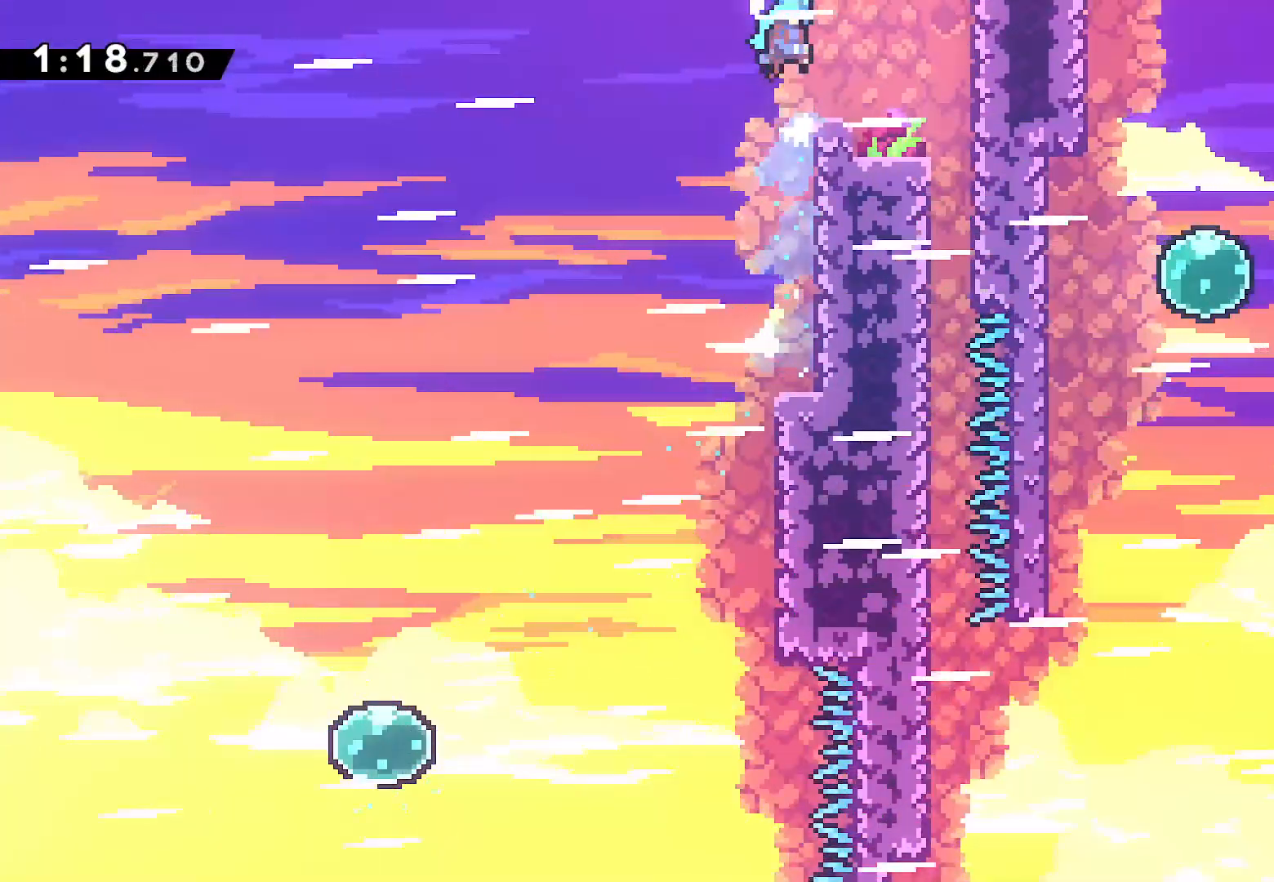
{"buttons": ["DPAD_RIGHT"], "left_stick": "center", "right_stick": "center", "events": [[283, "L2", "up"], [367, "DPAD_UP", "up"]]}
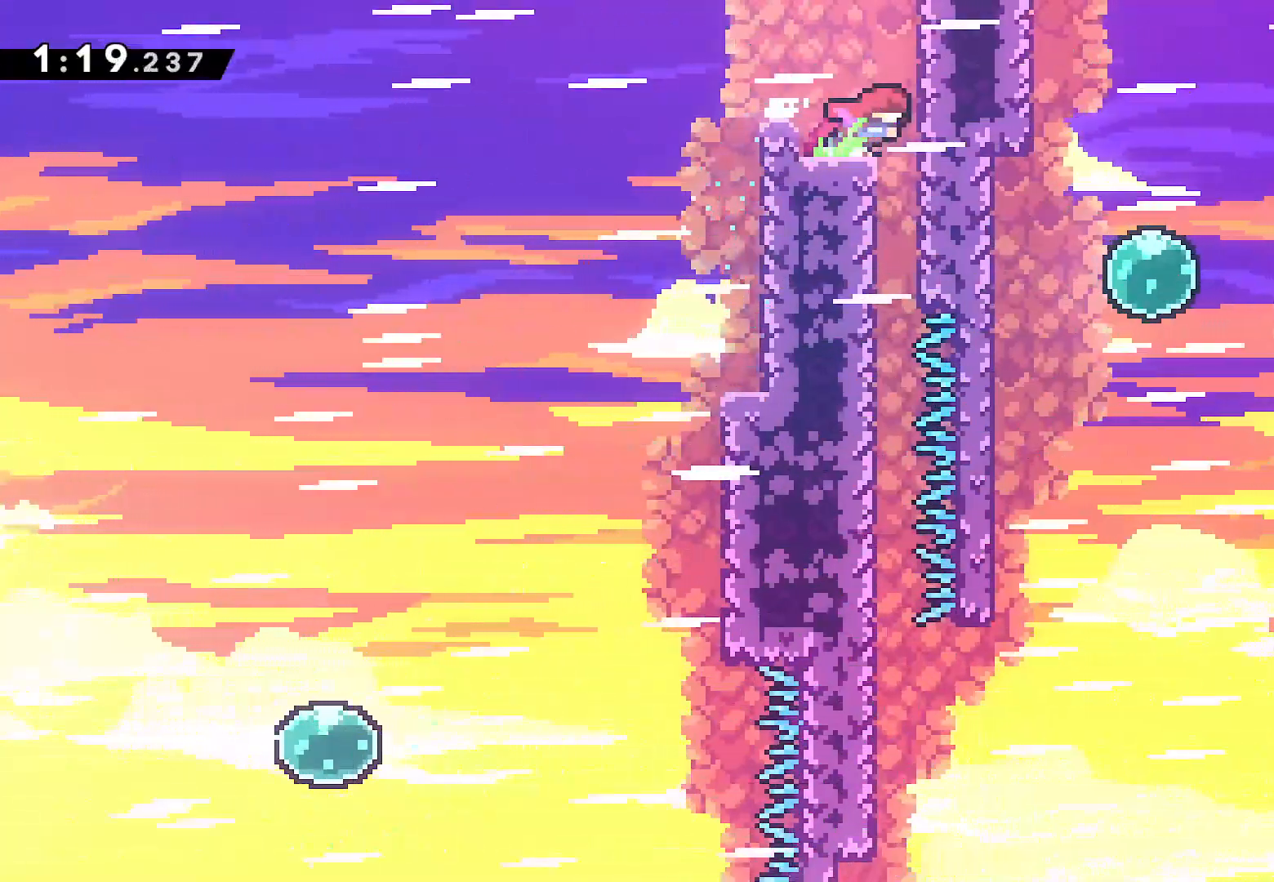
{"buttons": ["DPAD_DOWN"], "left_stick": "center", "right_stick": "center", "events": [[100, "DPAD_DOWN", "down"], [150, "DPAD_RIGHT", "up"]]}
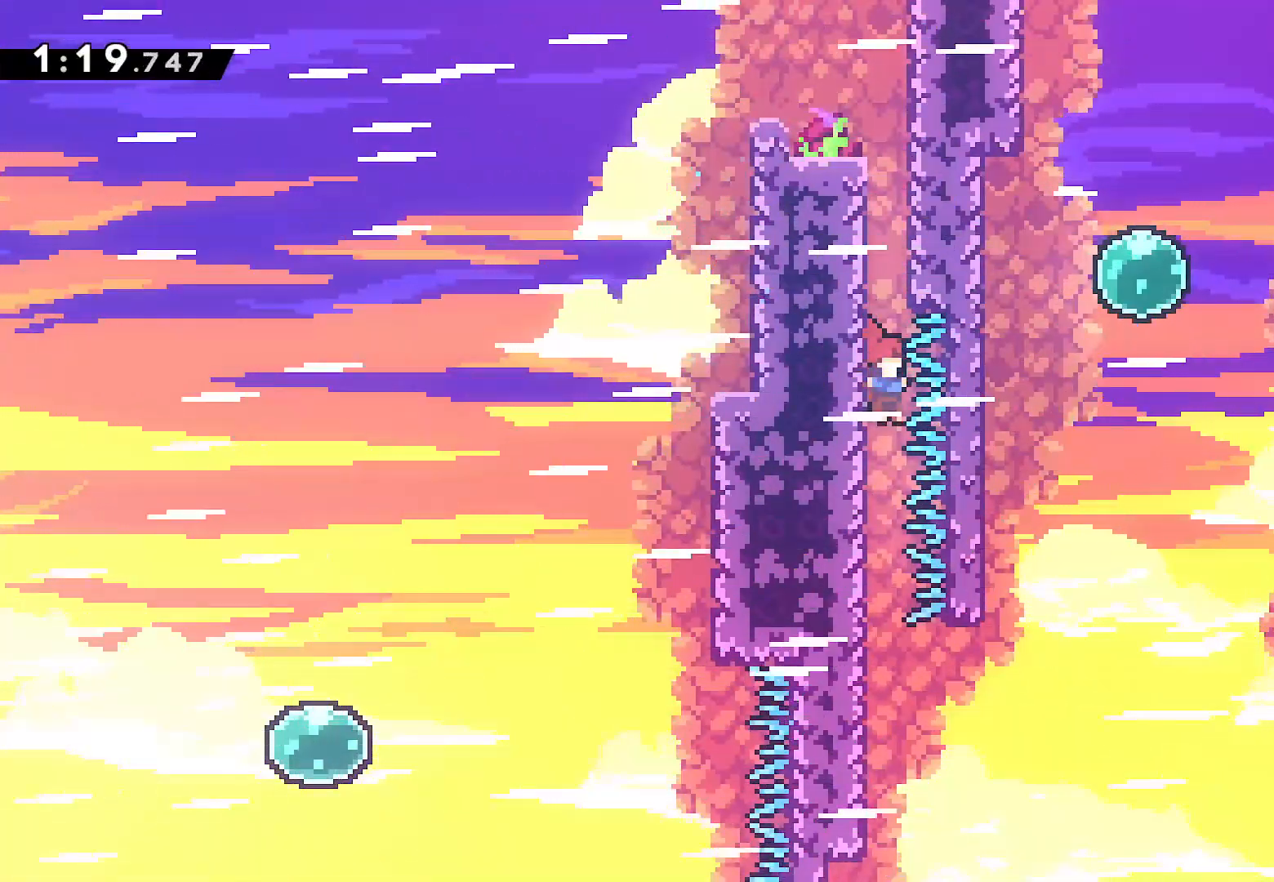
{"buttons": ["CROSS", "DPAD_RIGHT"], "left_stick": "center", "right_stick": "center", "events": [[50, "DPAD_DOWN", "up"], [333, "DPAD_RIGHT", "down"], [400, "CROSS", "down"]]}
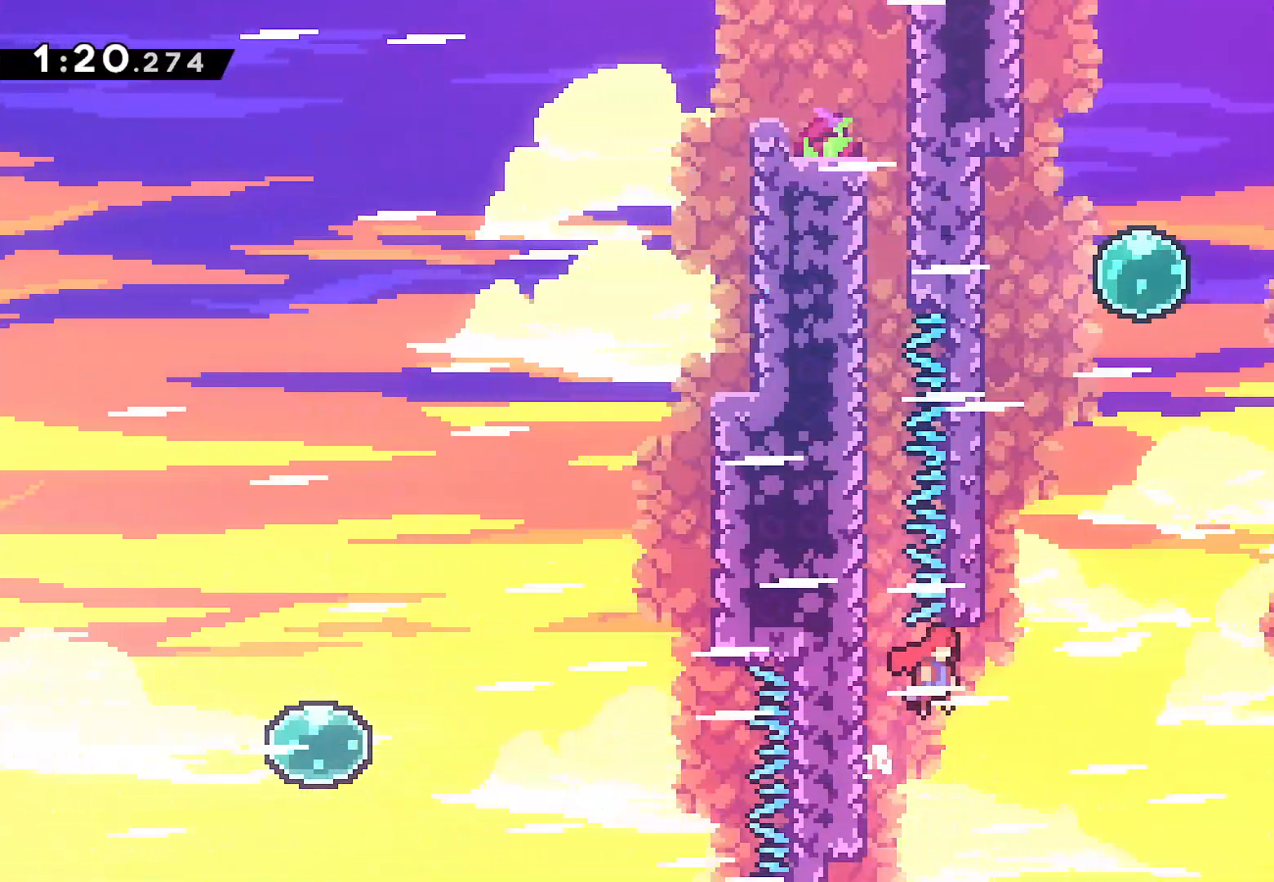
{"buttons": ["DPAD_UP"], "left_stick": "center", "right_stick": "center", "events": [[183, "CROSS", "up"], [183, "DPAD_UP", "down"], [250, "DPAD_RIGHT", "up"], [333, "SQUARE", "down"], [500, "SQUARE", "up"]]}
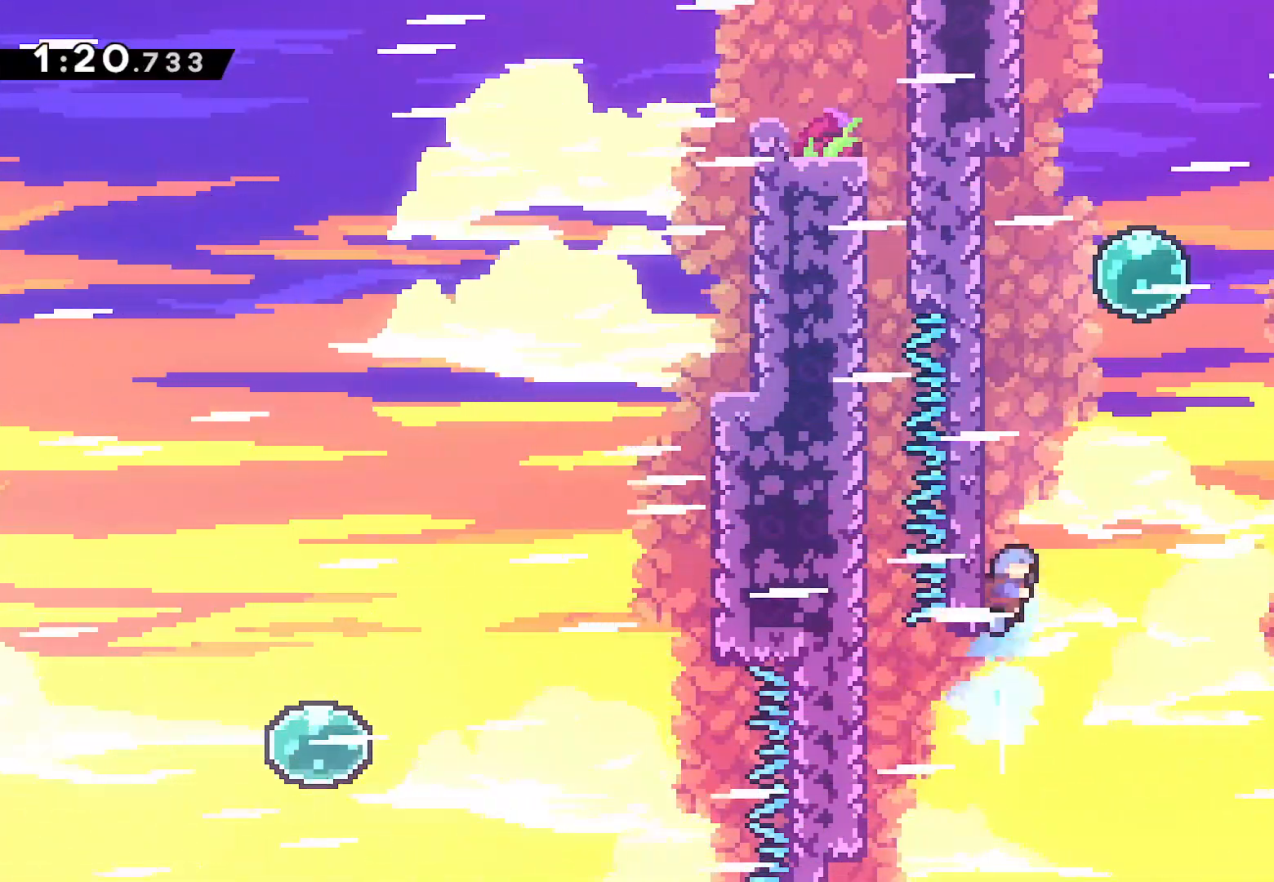
{"buttons": ["SQUARE", "DPAD_RIGHT"], "left_stick": "center", "right_stick": "center", "events": [[67, "DPAD_RIGHT", "down"], [83, "CROSS", "down"], [233, "DPAD_UP", "up"], [383, "CROSS", "up"], [467, "SQUARE", "down"]]}
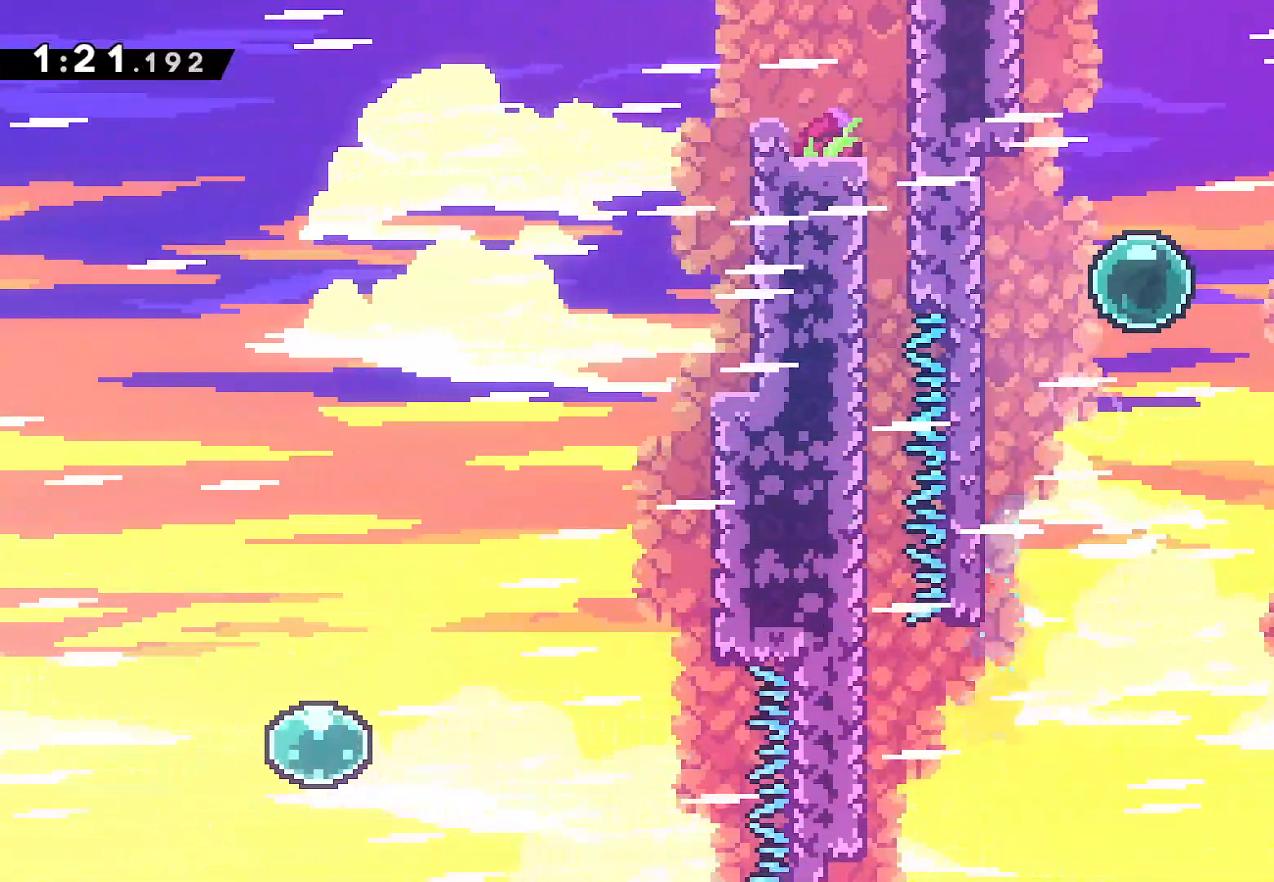
{"buttons": ["L2", "DPAD_RIGHT"], "left_stick": "center", "right_stick": "center", "events": [[100, "SQUARE", "up"], [150, "L2", "down"], [200, "SQUARE", "down"], [333, "SQUARE", "up"], [400, "CROSS", "down"], [483, "CROSS", "up"]]}
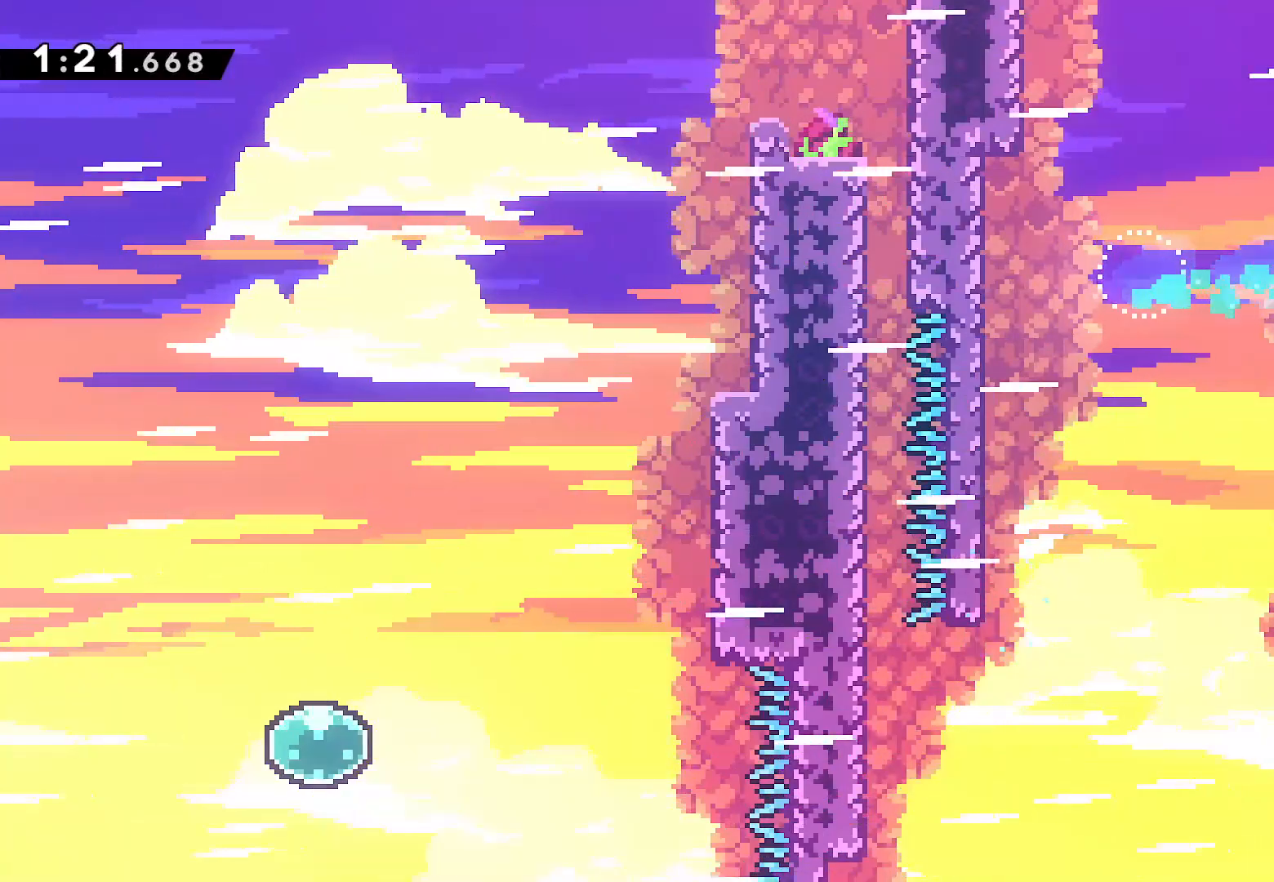
{"buttons": ["L2", "DPAD_RIGHT"], "left_stick": "center", "right_stick": "center", "events": [[83, "DPAD_DOWN", "down"], [83, "L2", "up"], [250, "SQUARE", "down"], [383, "SQUARE", "up"], [500, "DPAD_DOWN", "up"], [500, "L2", "down"]]}
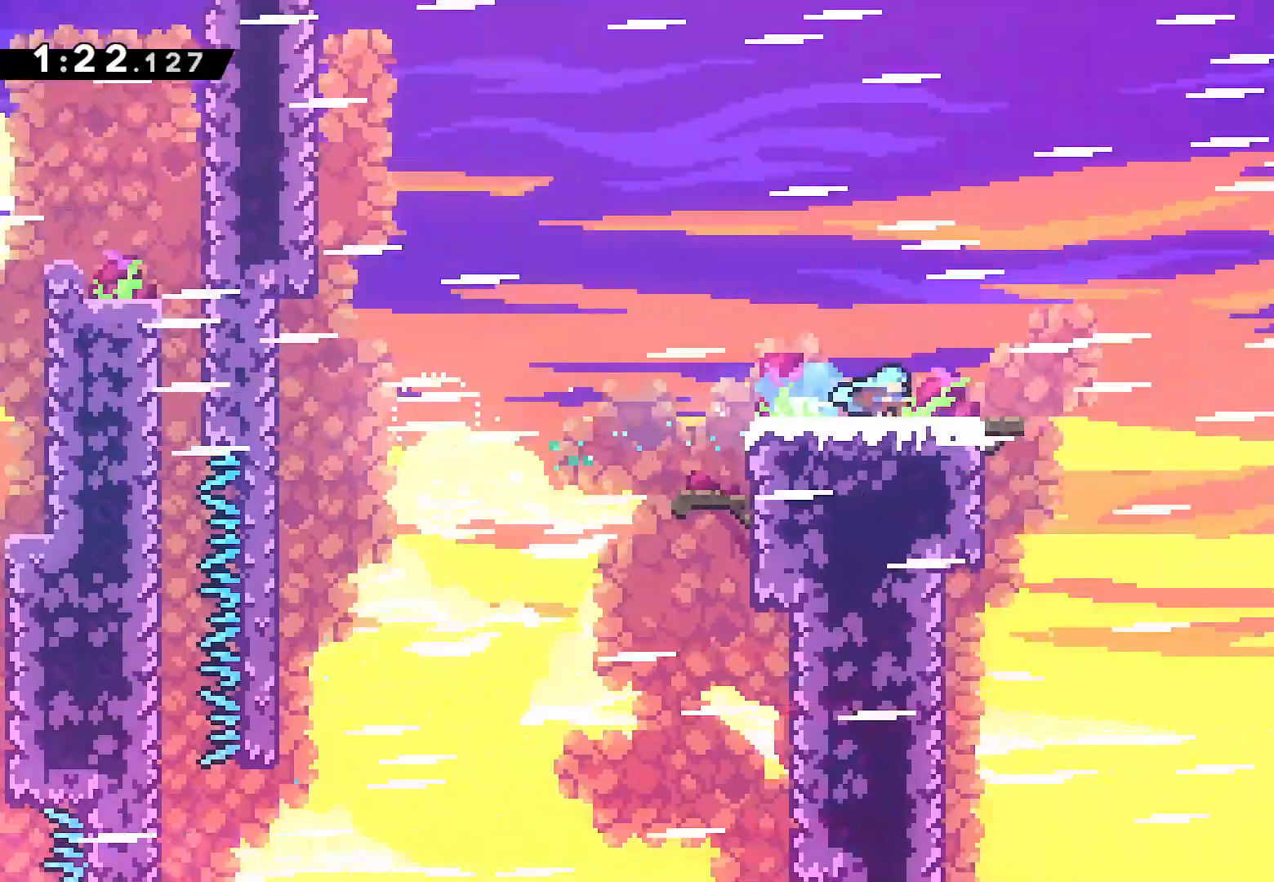
{"buttons": ["L2", "DPAD_UP", "DPAD_RIGHT"], "left_stick": "center", "right_stick": "center", "events": [[300, "DPAD_UP", "down"]]}